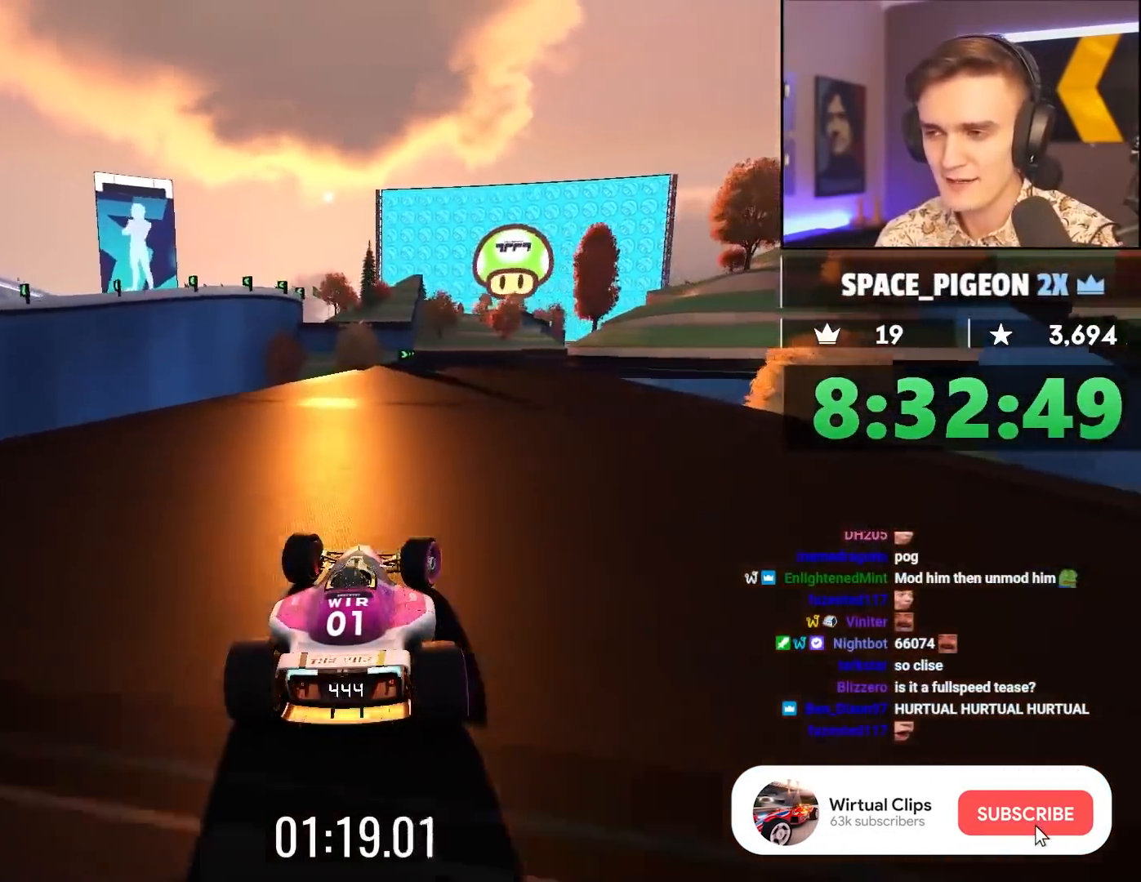
Gameplay with keyboard; each line is a JSON object with the keys held at the frame after it. "events" lists presses ("down") and releases ("up") of "brake", "down", "left", "right" and "up" between this image and that frame as [ms after this image, input, new state], when the widget could be followed in between. No other keys are recorded. Mouse input is not recorded. Key names are as the overlay labels them; some are game actions (e.g. jump) rather than physical keys.
{"keys": ["up"], "events": [[417, "right", "up"]]}
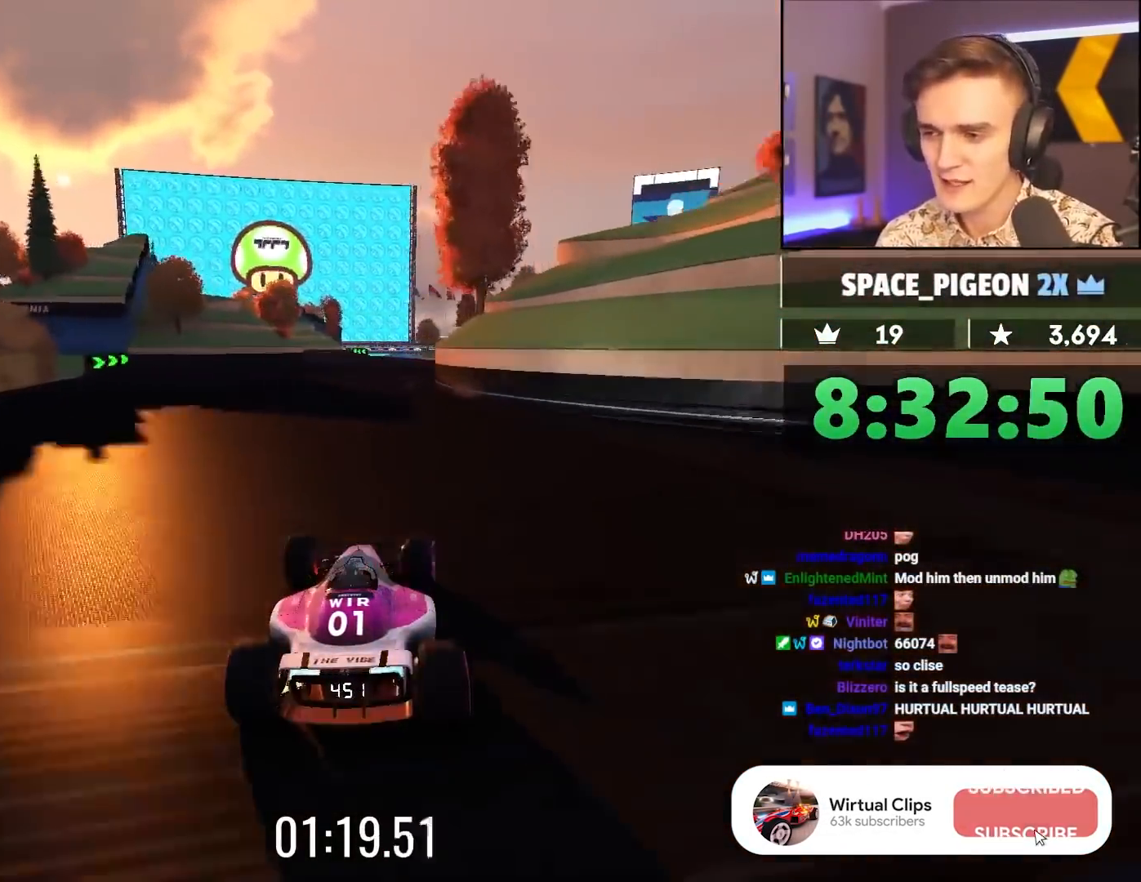
{"keys": ["up"], "events": [[100, "left", "down"], [383, "left", "up"]]}
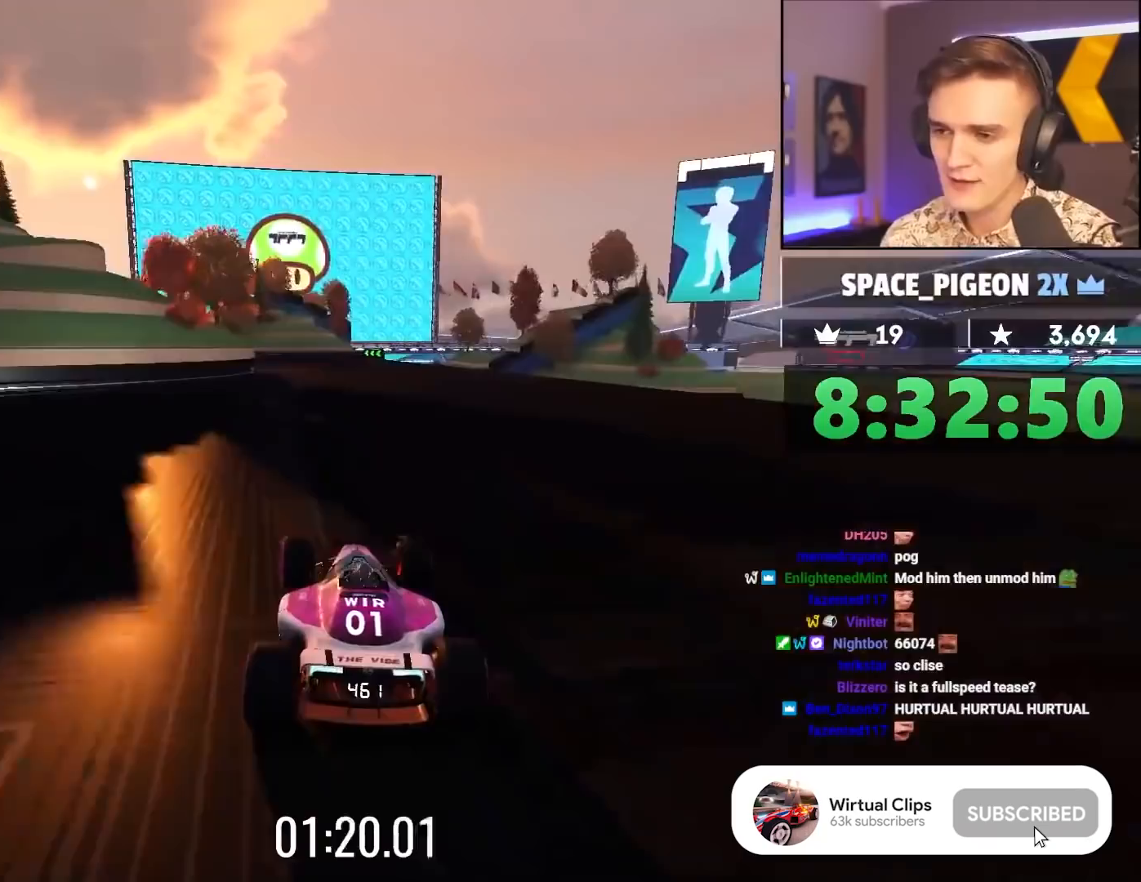
{"keys": ["left", "up"], "events": [[33, "left", "down"], [217, "left", "up"], [317, "left", "down"]]}
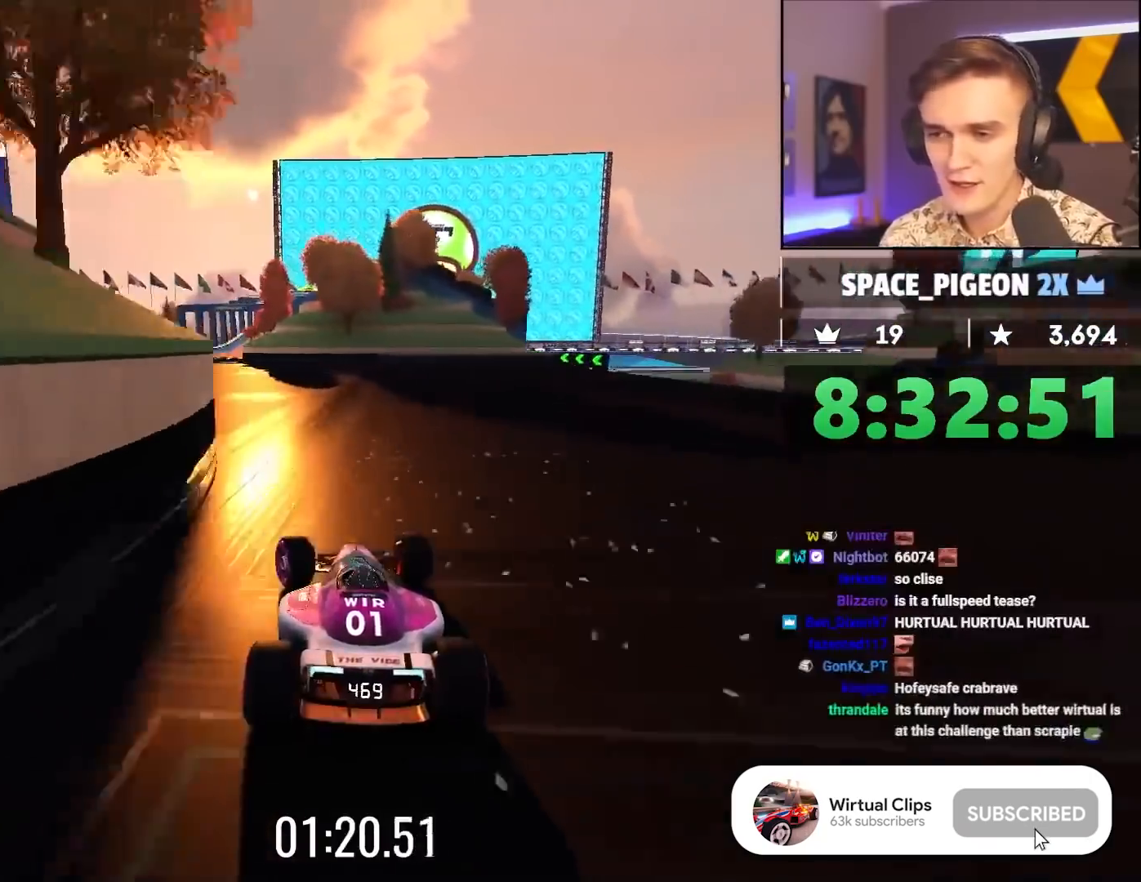
{"keys": ["up"], "events": [[233, "left", "up"]]}
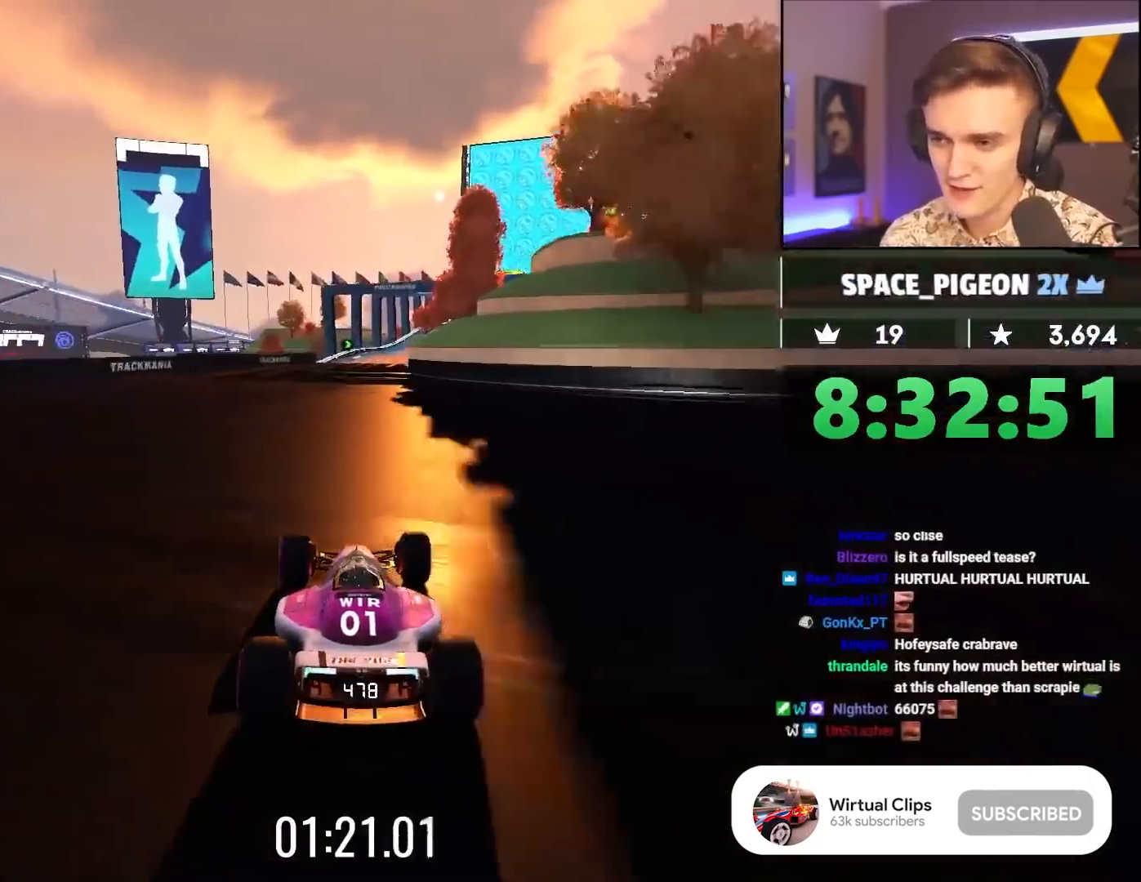
{"keys": ["left", "up"], "events": [[17, "right", "down"], [383, "right", "up"], [483, "left", "down"]]}
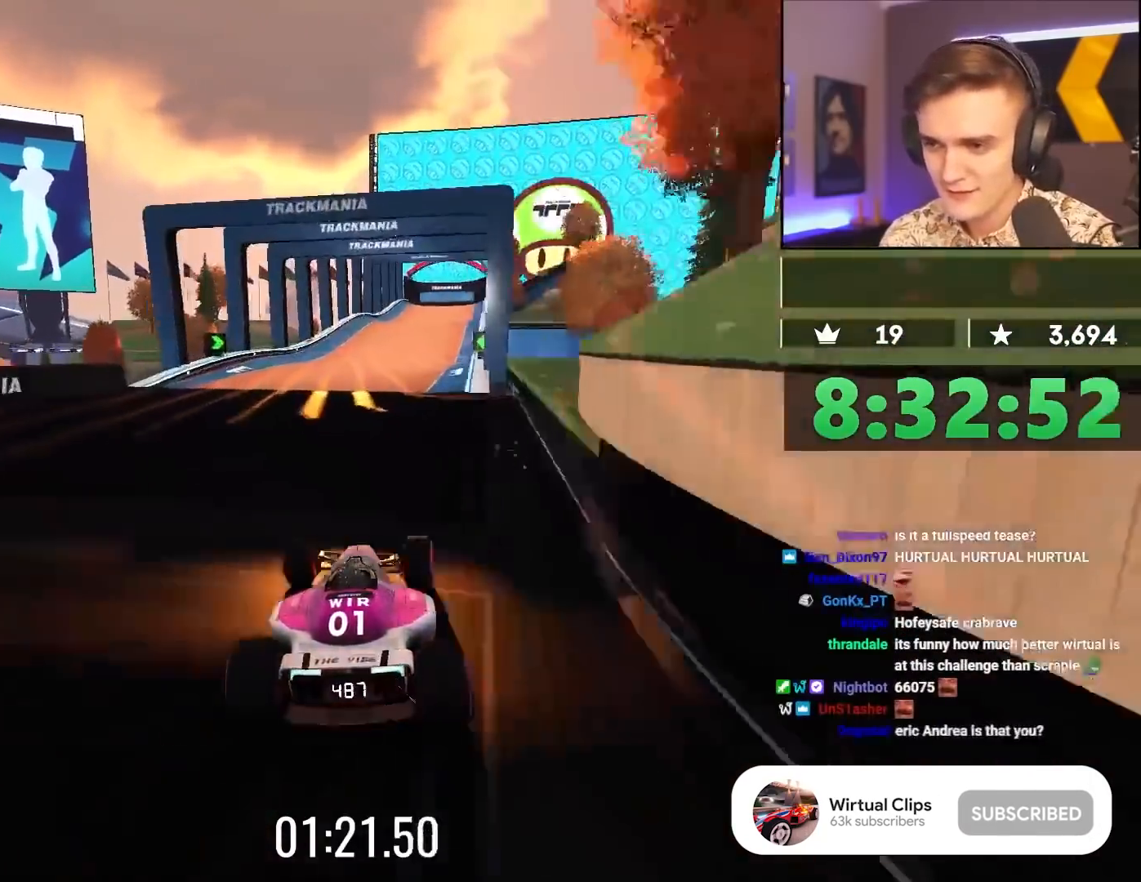
{"keys": ["left", "up"], "events": []}
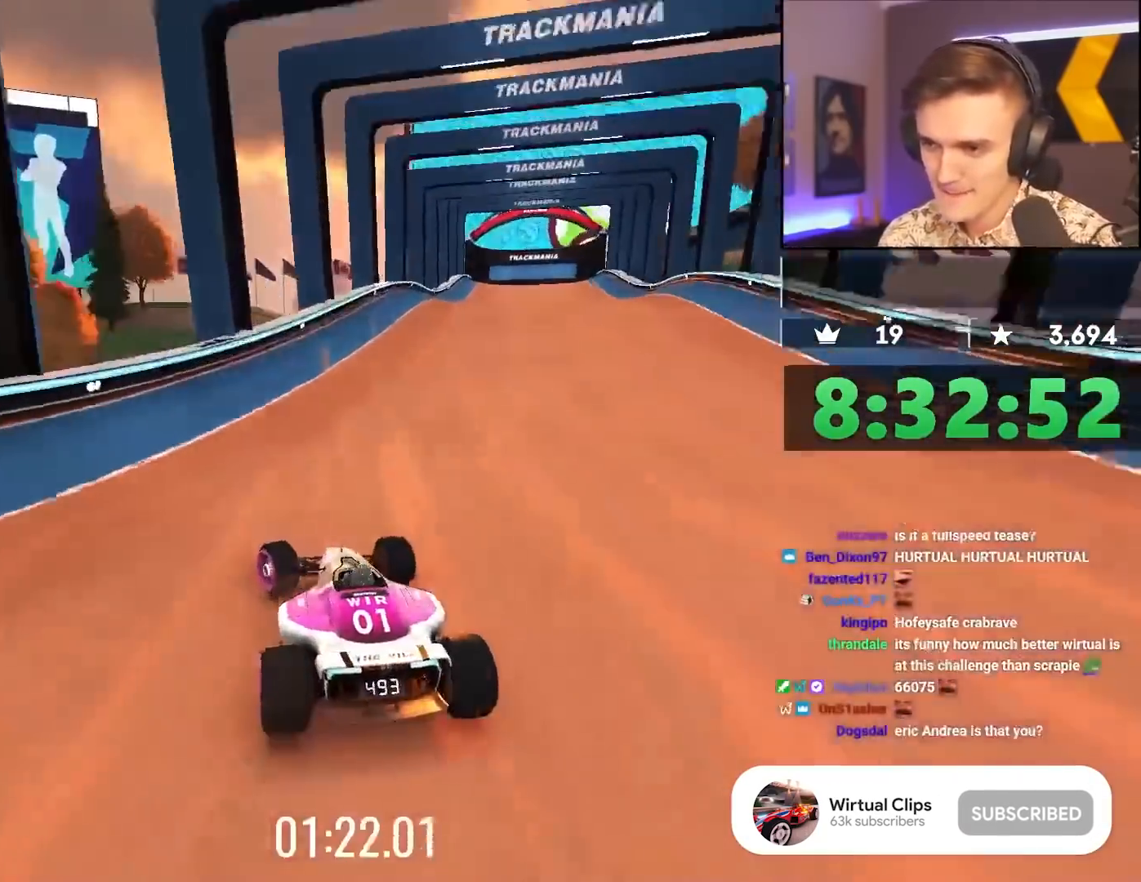
{"keys": ["left", "up"], "events": []}
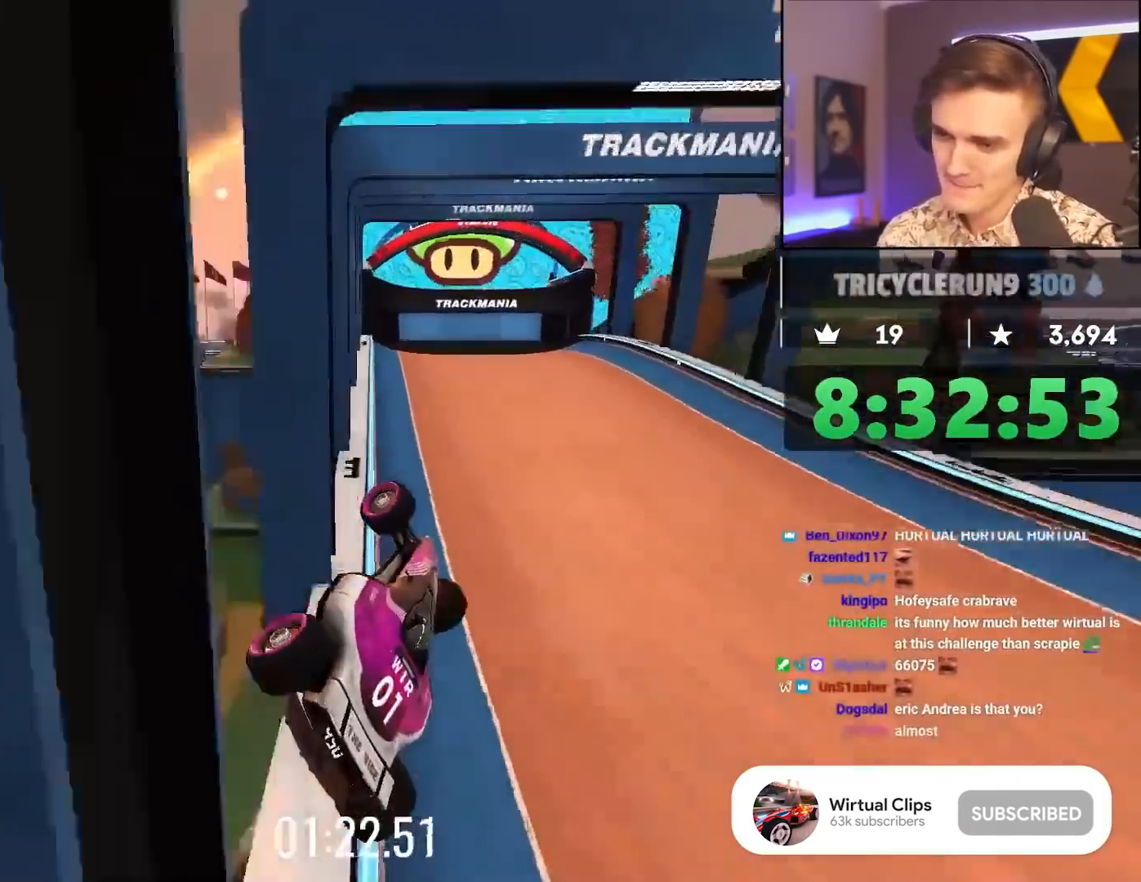
{"keys": ["left", "up"], "events": []}
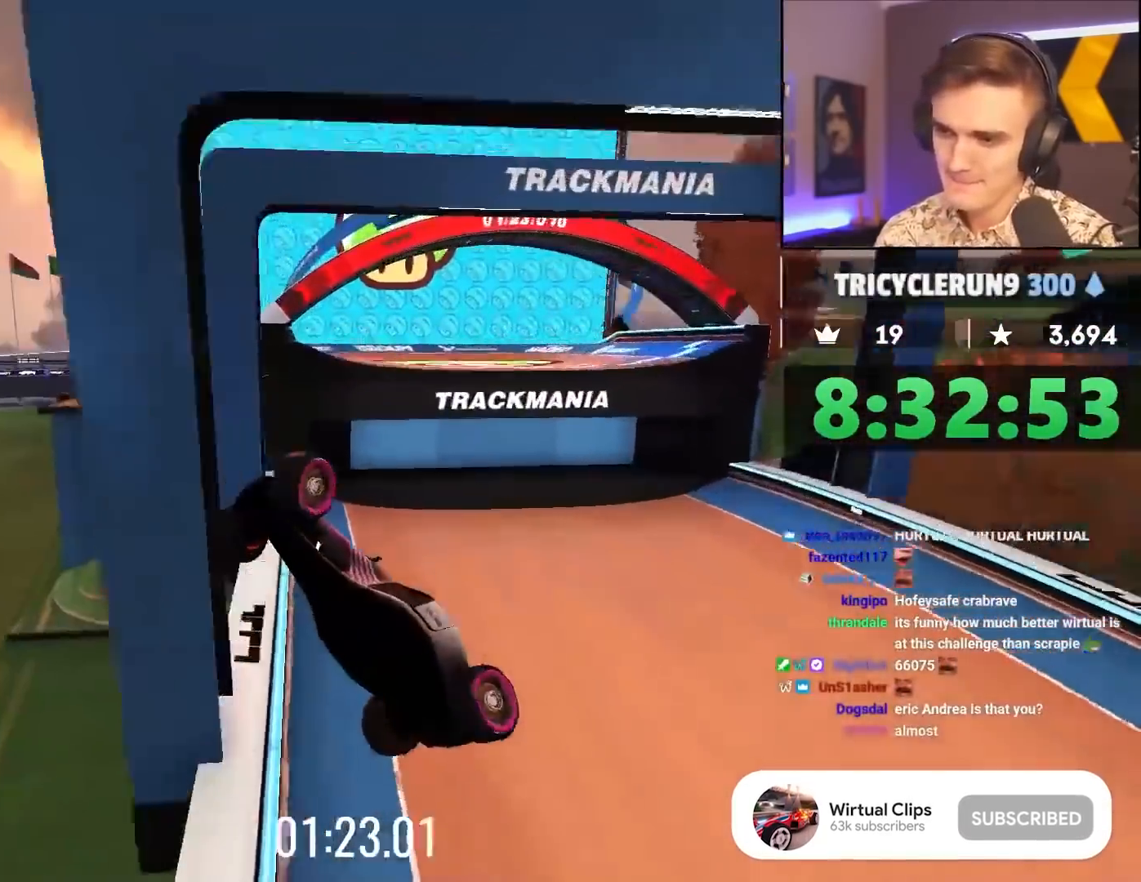
{"keys": ["up"], "events": [[350, "left", "up"]]}
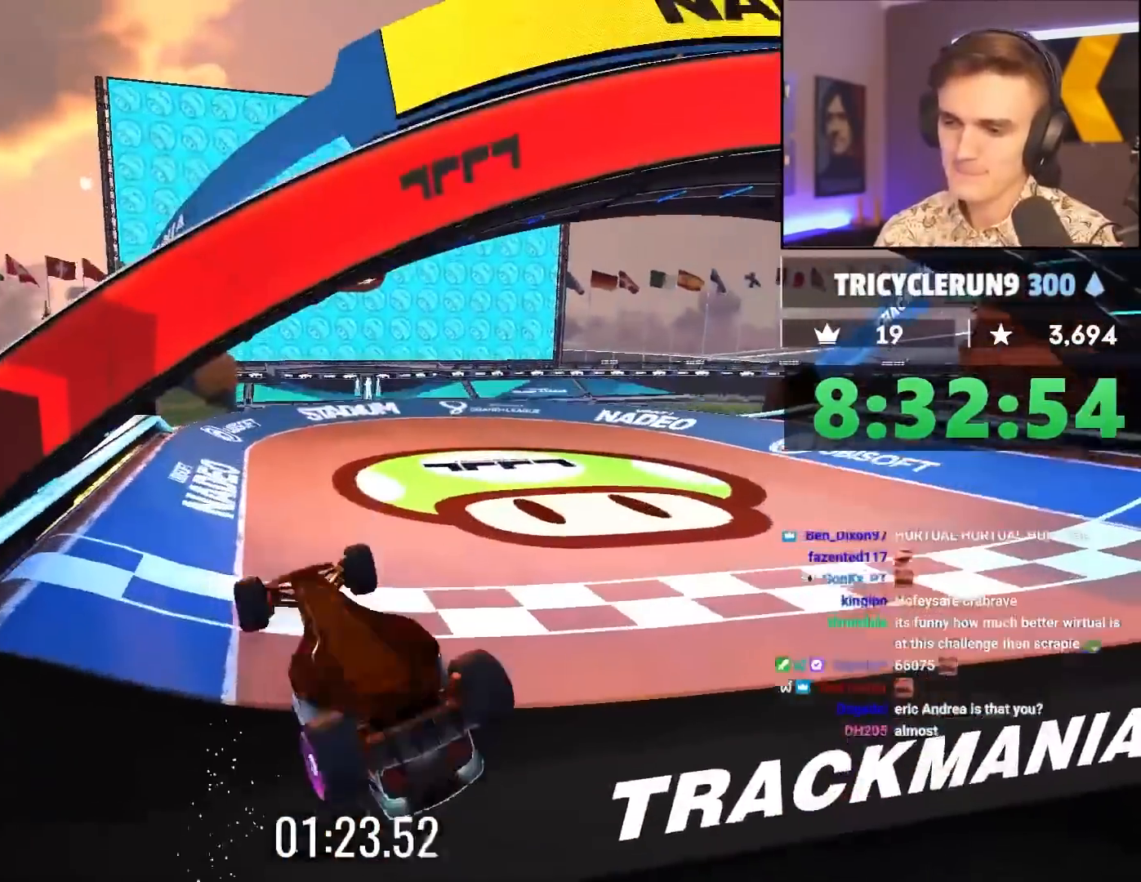
{"keys": ["up"], "events": []}
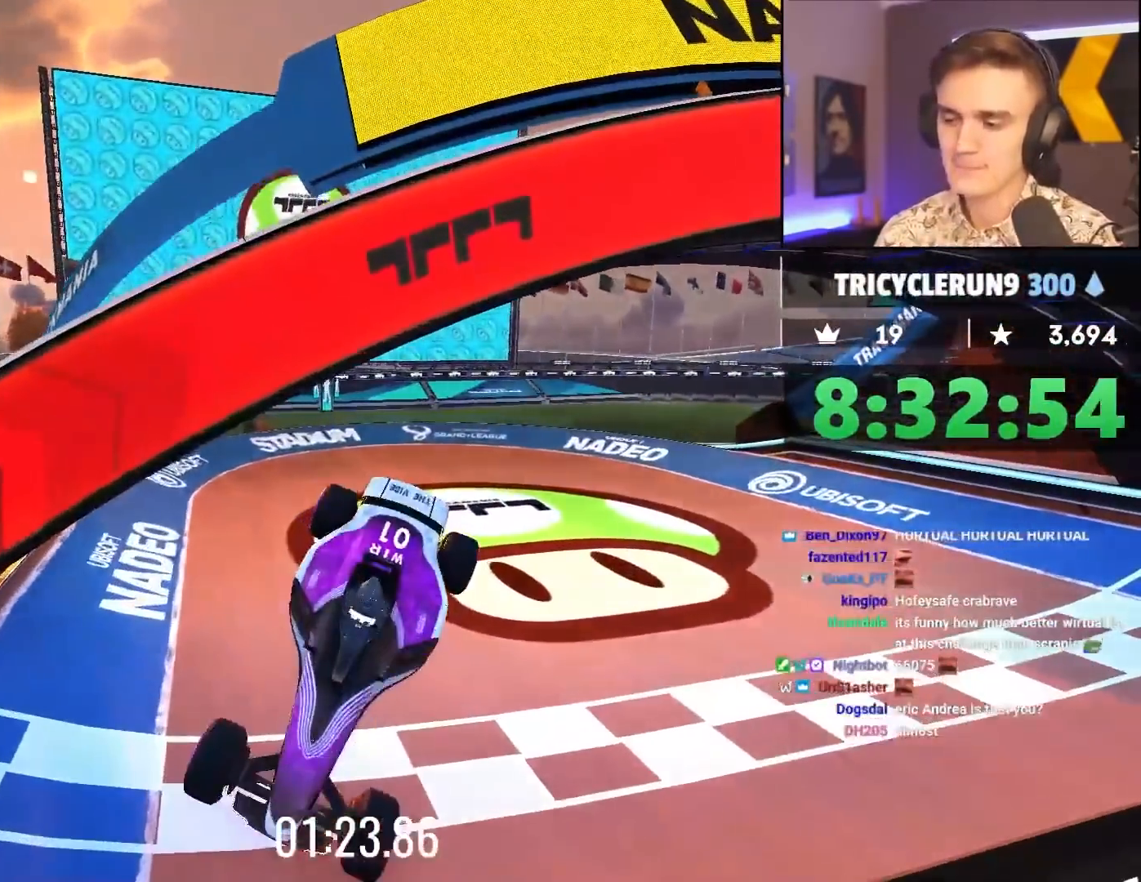
{"keys": ["up"], "events": []}
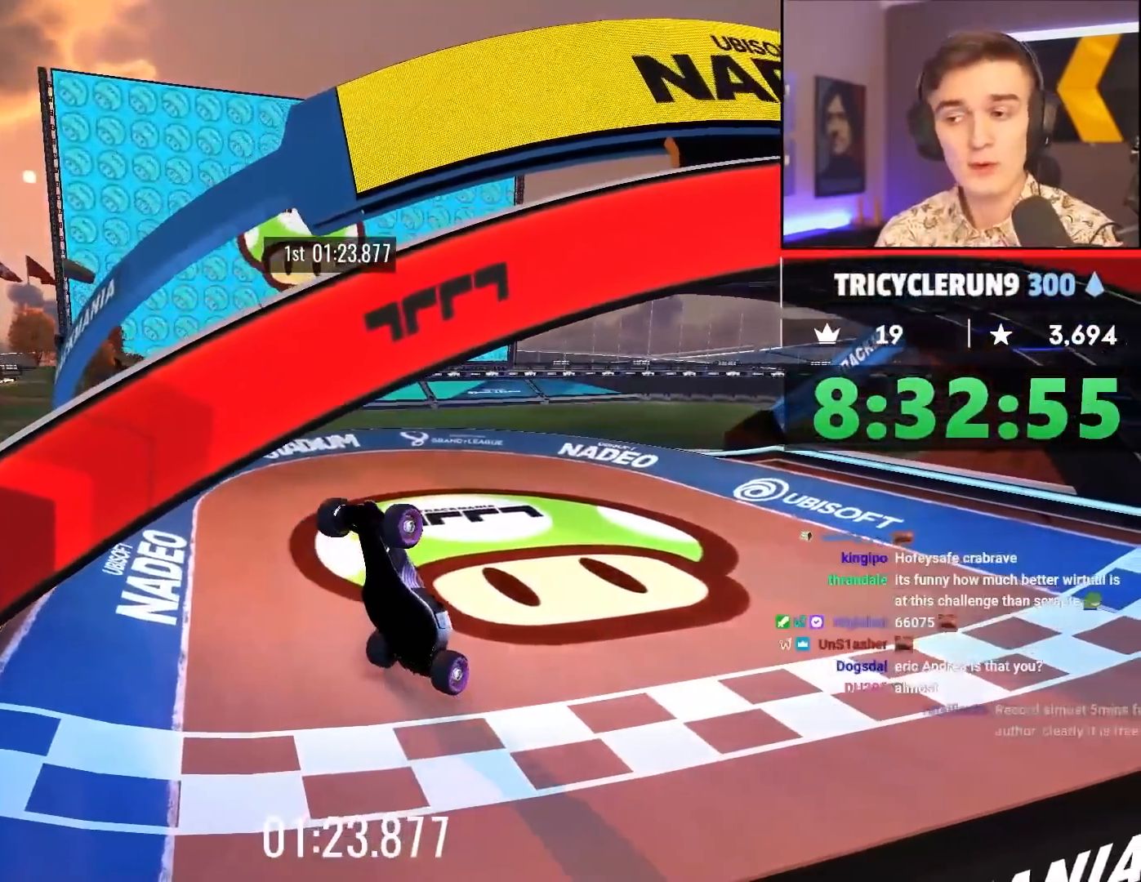
{"keys": ["up"], "events": []}
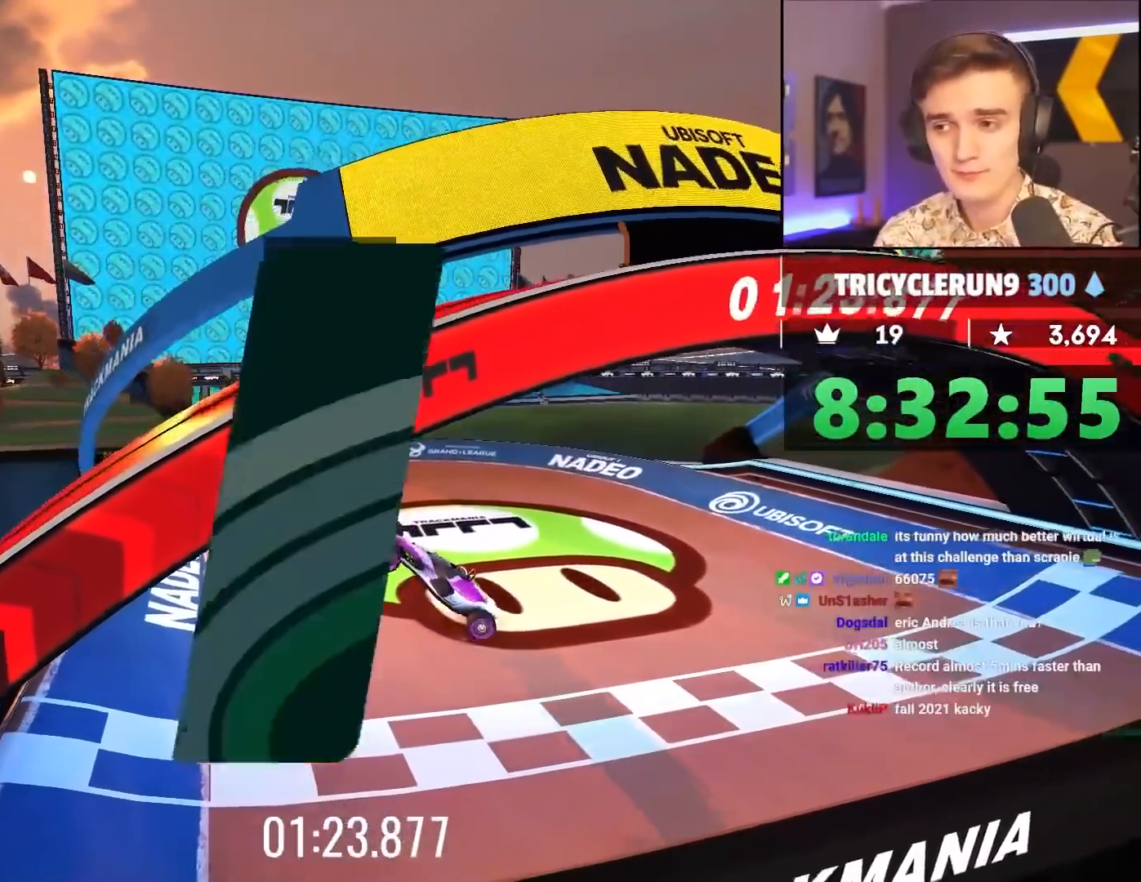
{"keys": ["up"], "events": []}
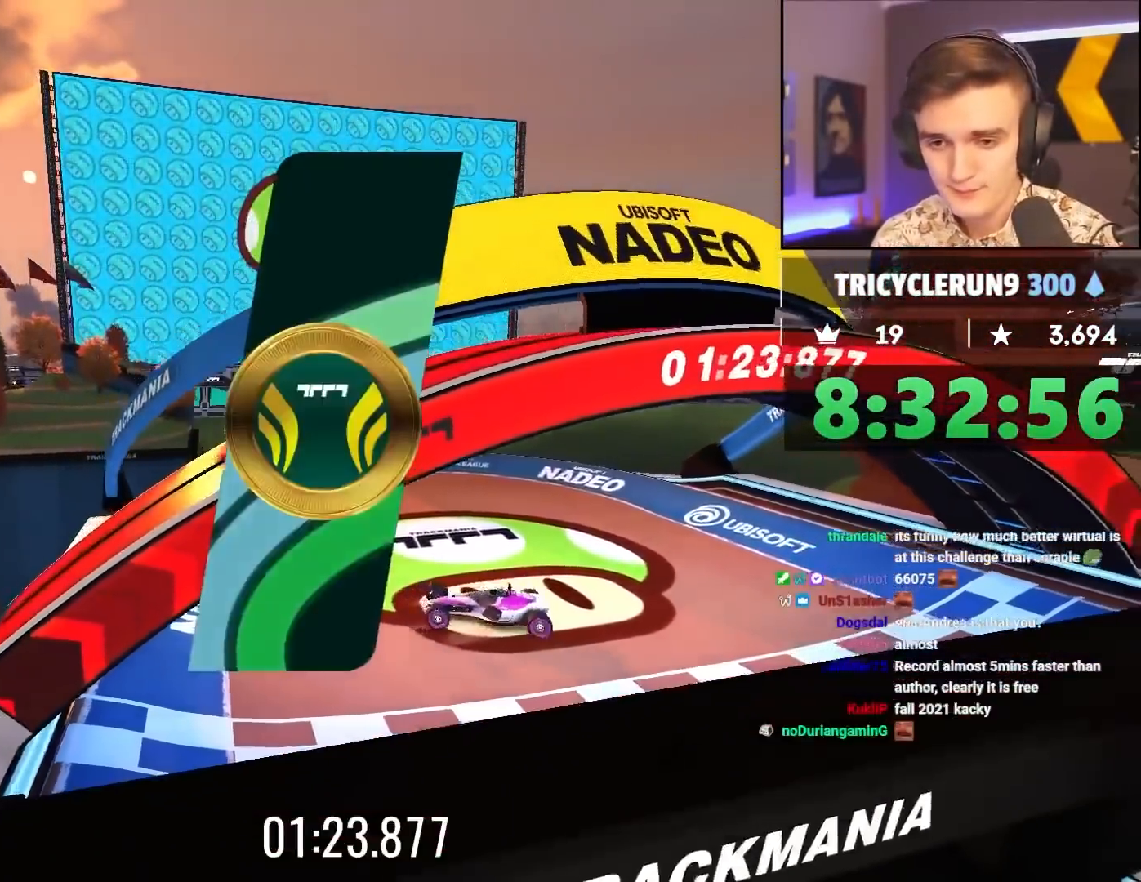
{"keys": [], "events": [[433, "up", "up"]]}
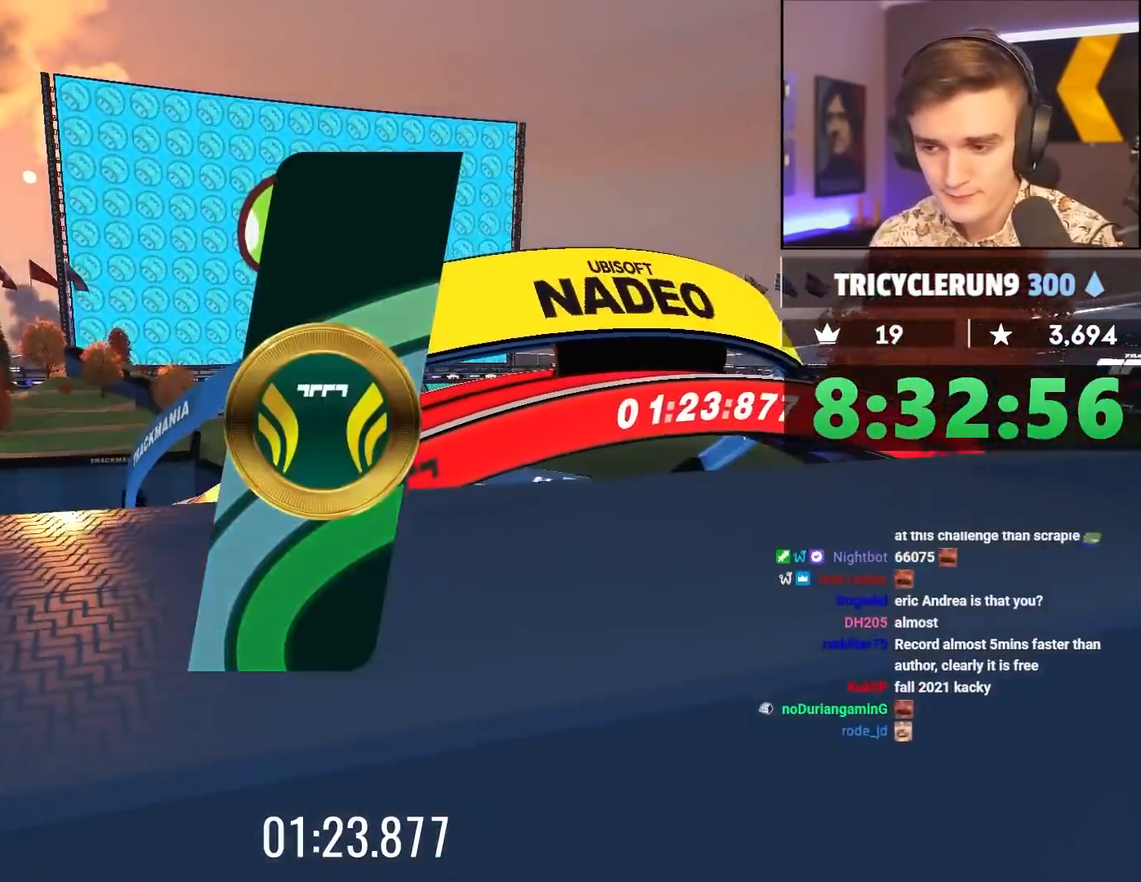
{"keys": [], "events": []}
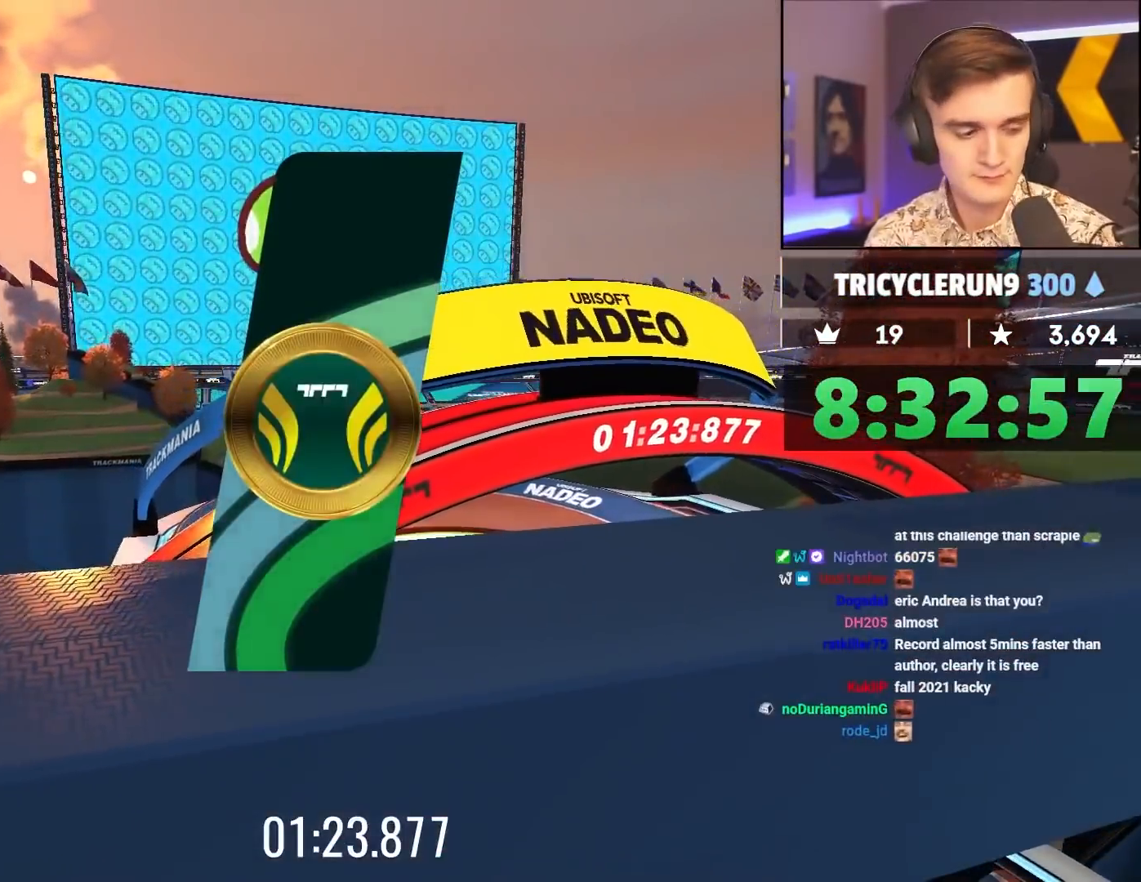
{"keys": [], "events": []}
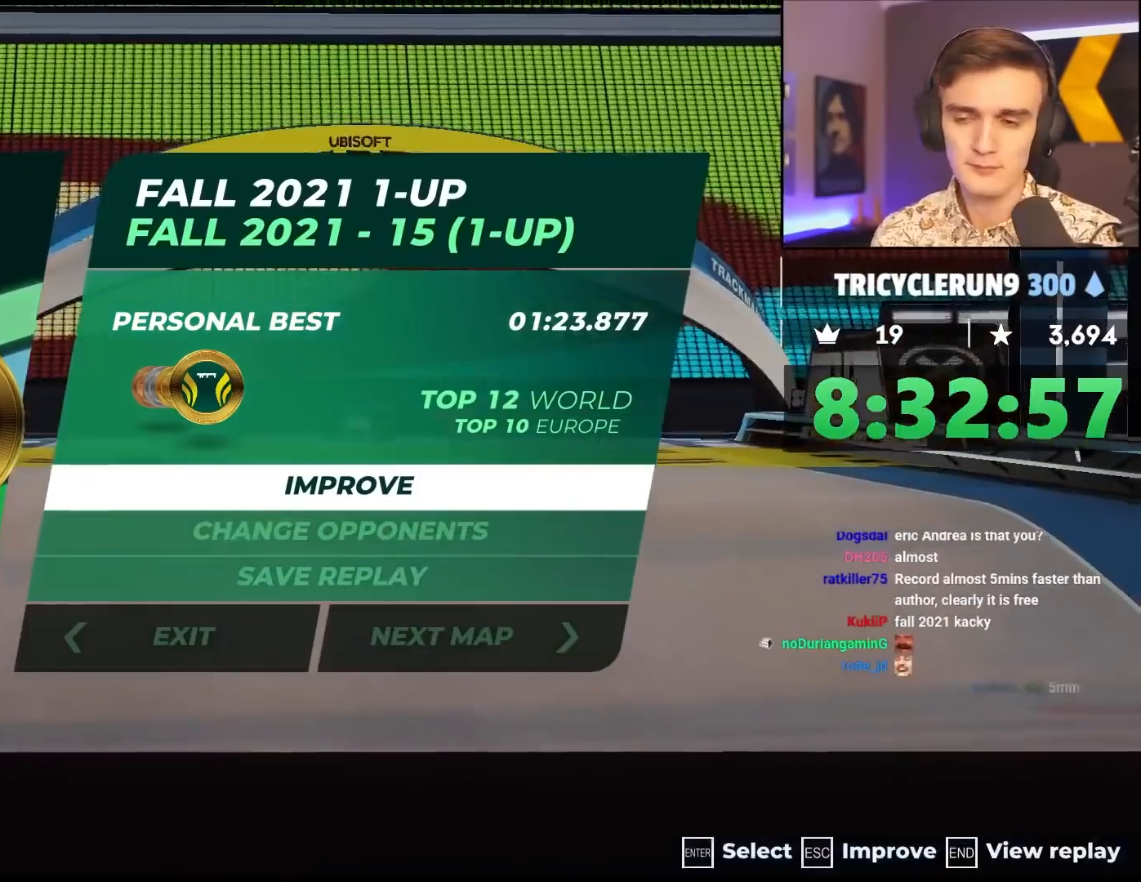
{"keys": [], "events": []}
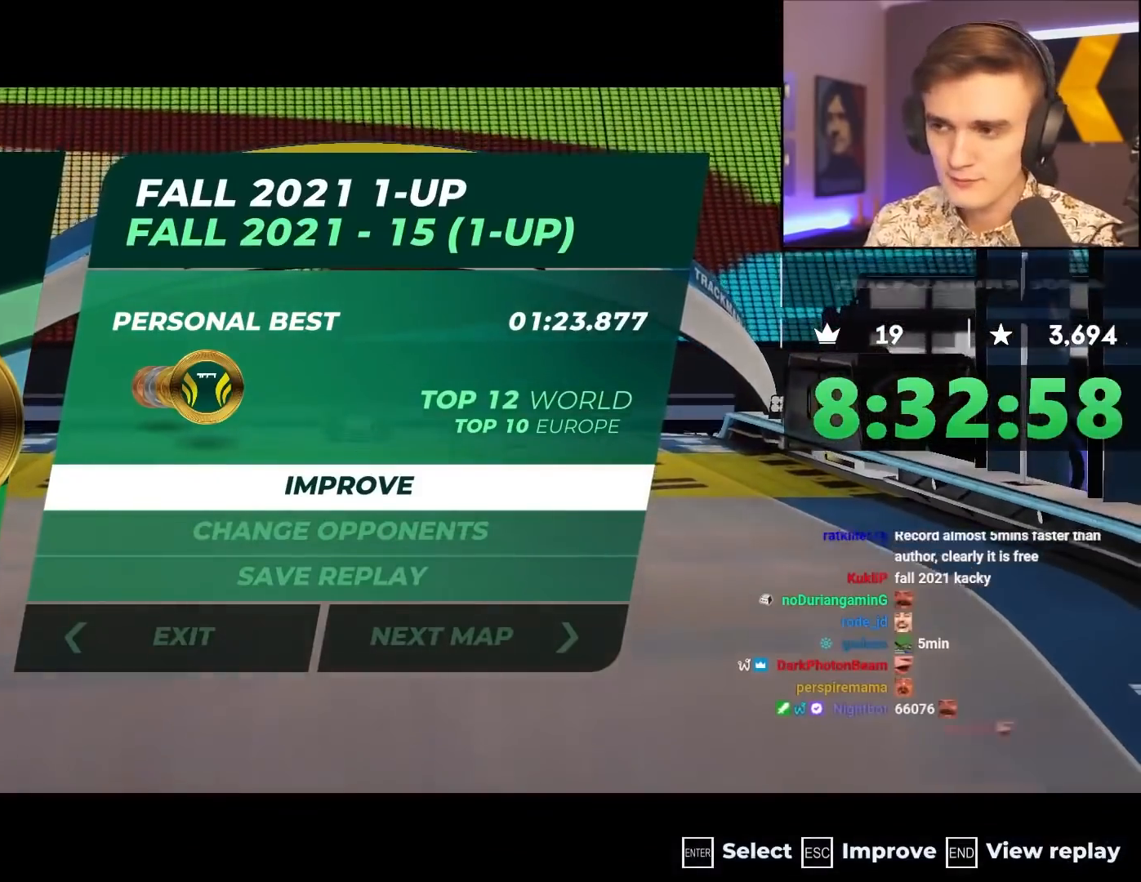
{"keys": [], "events": []}
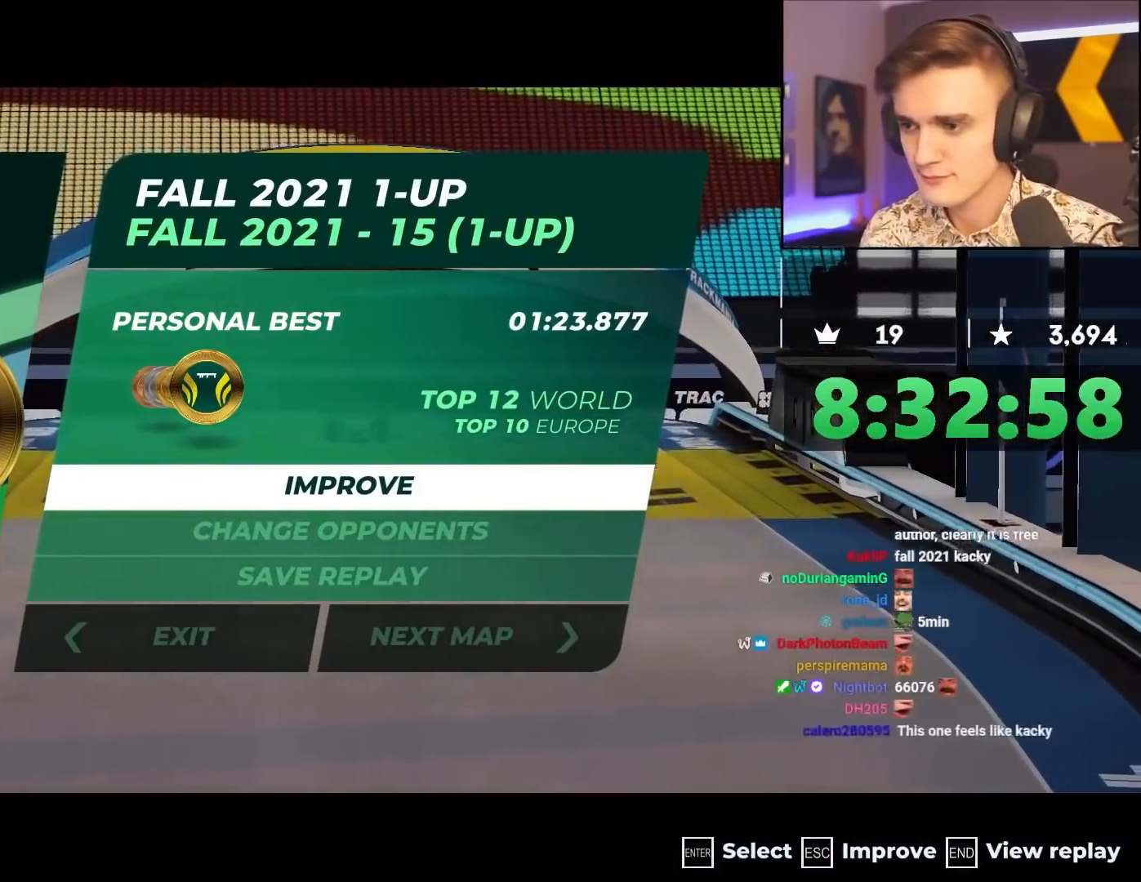
{"keys": [], "events": []}
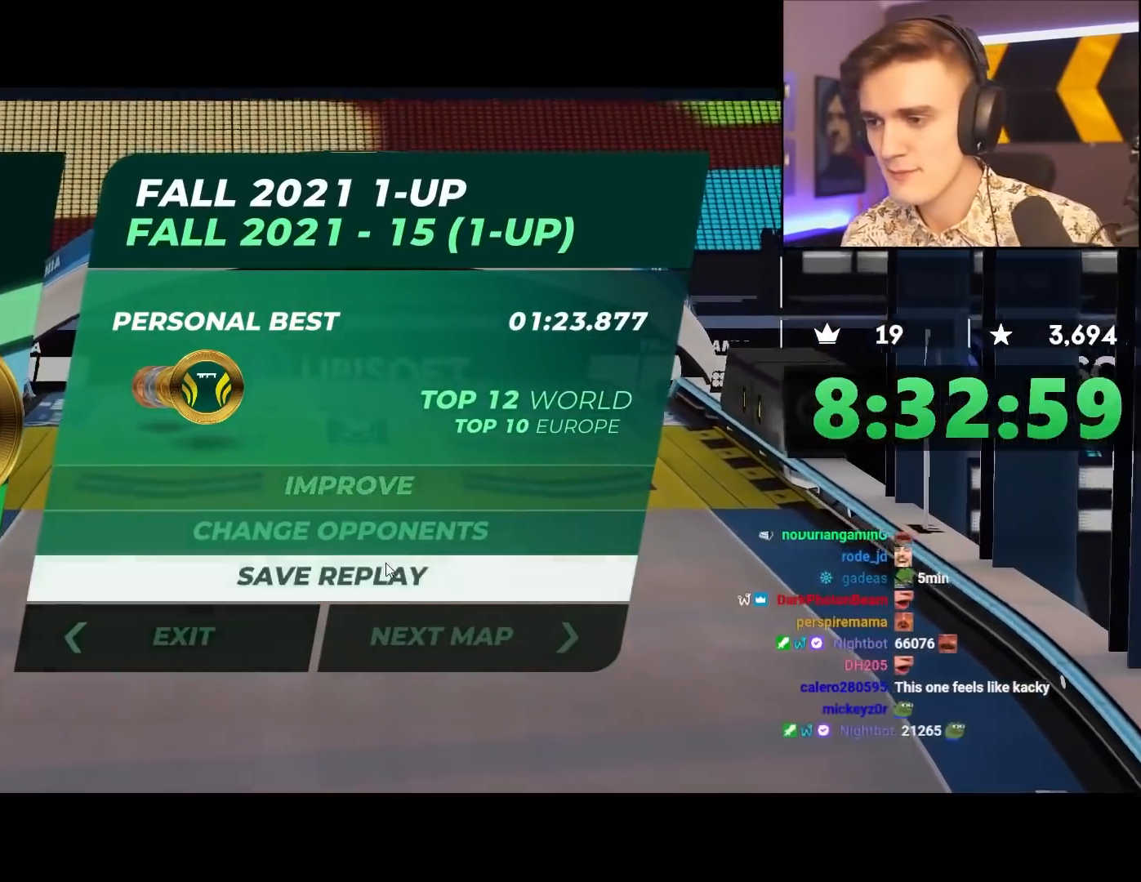
{"keys": [], "events": []}
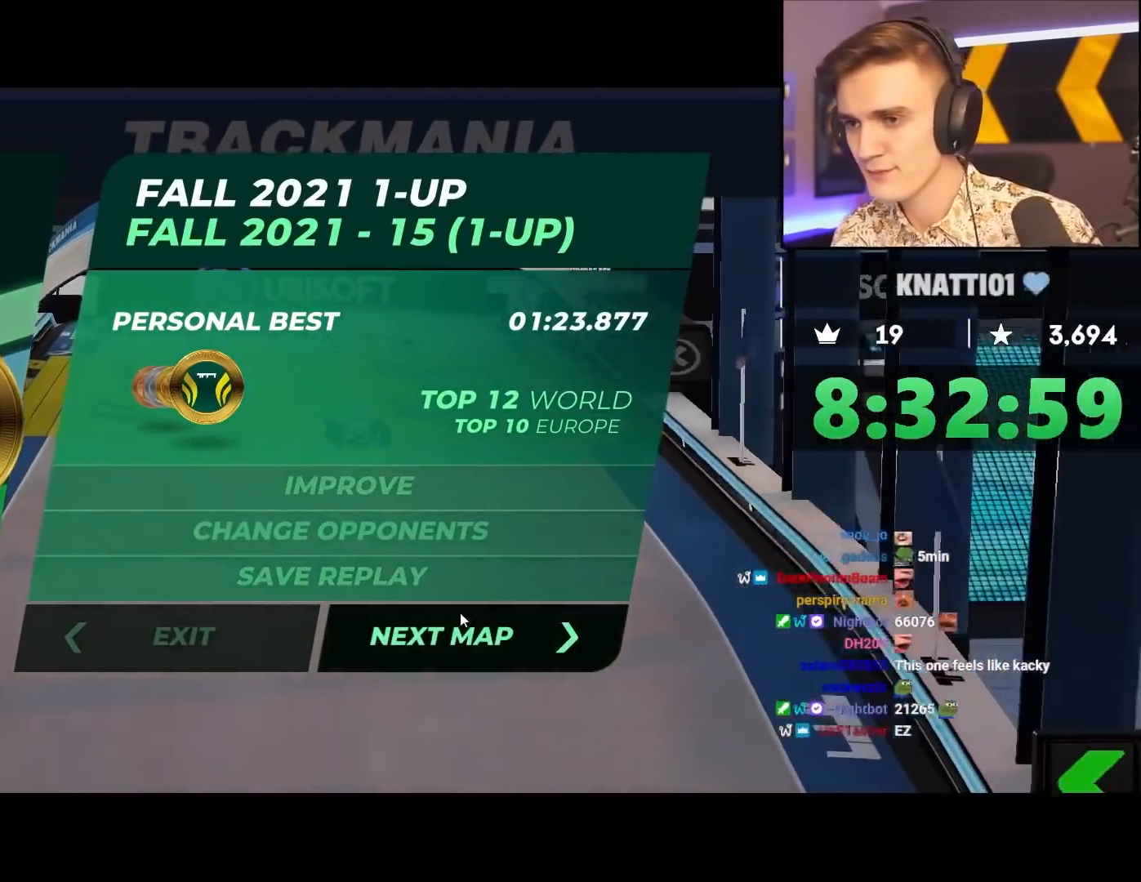
{"keys": [], "events": []}
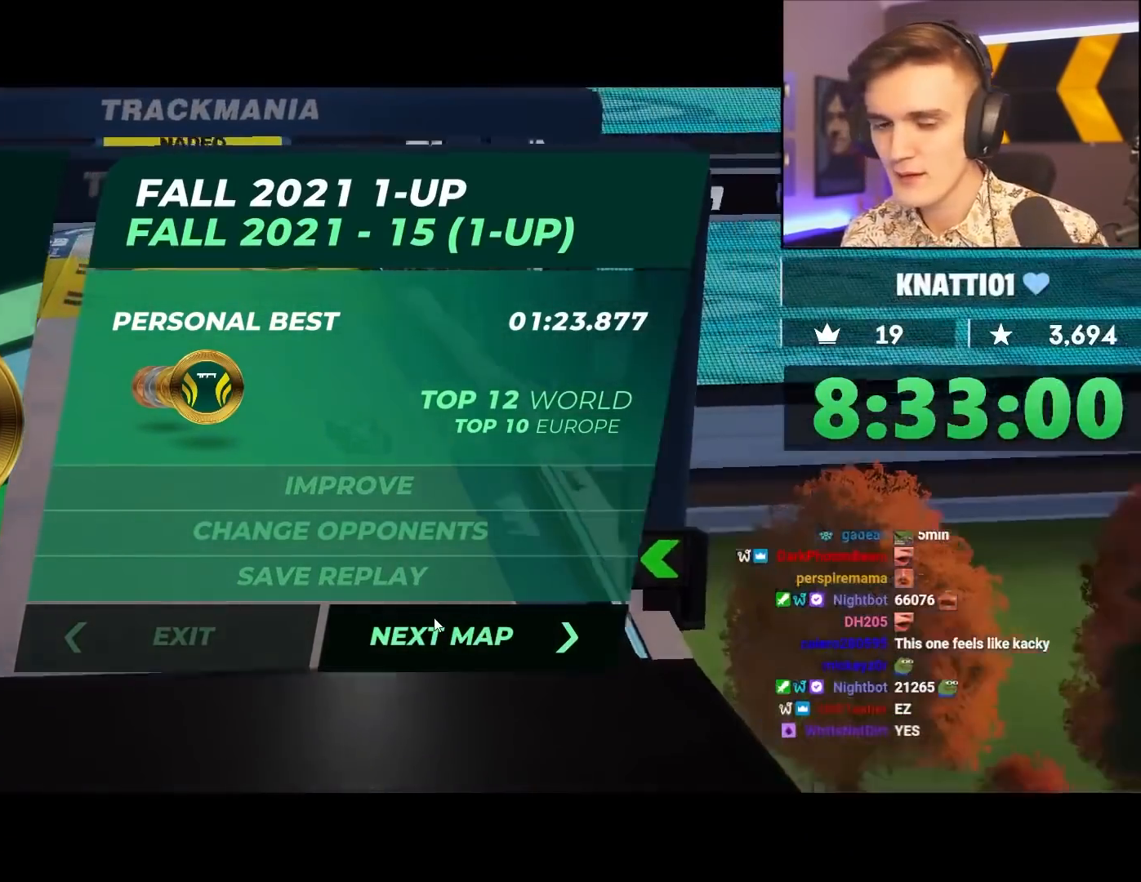
{"keys": [], "events": []}
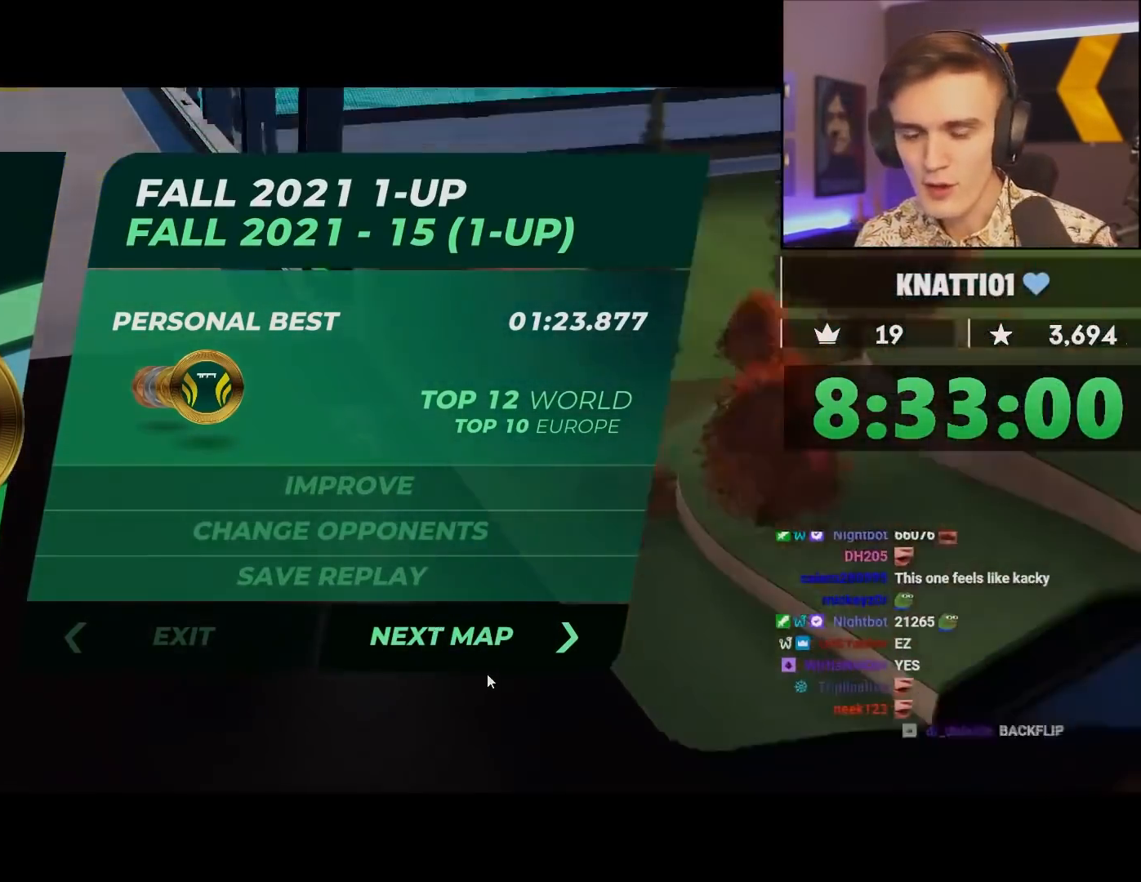
{"keys": [], "events": []}